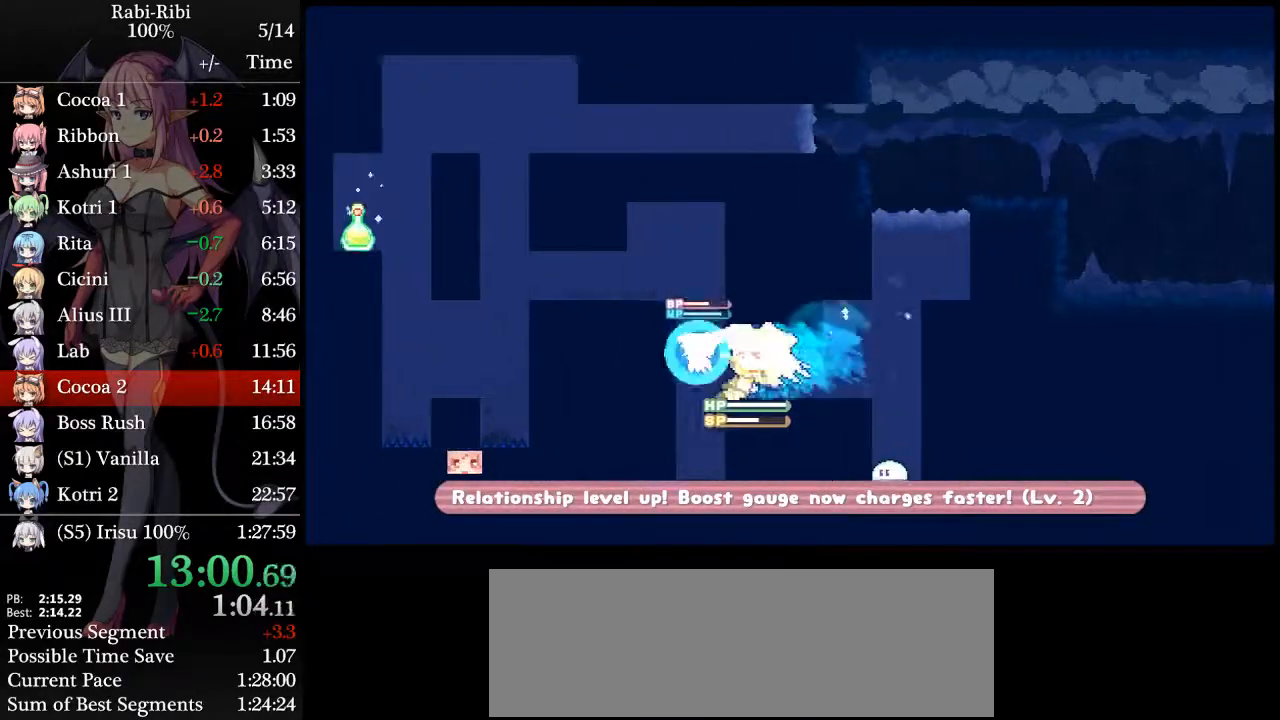
Gameplay with a controller (Xbox layout); each line is a JSON object with the inputs held at the frame after it. "events" lists button and stick changes between this image and that frame as [ms after this image, input, new state], when the widget could be followed in between. Not read: L2 L3 R3 SELECT START.
{"buttons": ["A", "DPAD_RIGHT"], "events": [[450, "DPAD_LEFT", "up"], [483, "DPAD_RIGHT", "down"]]}
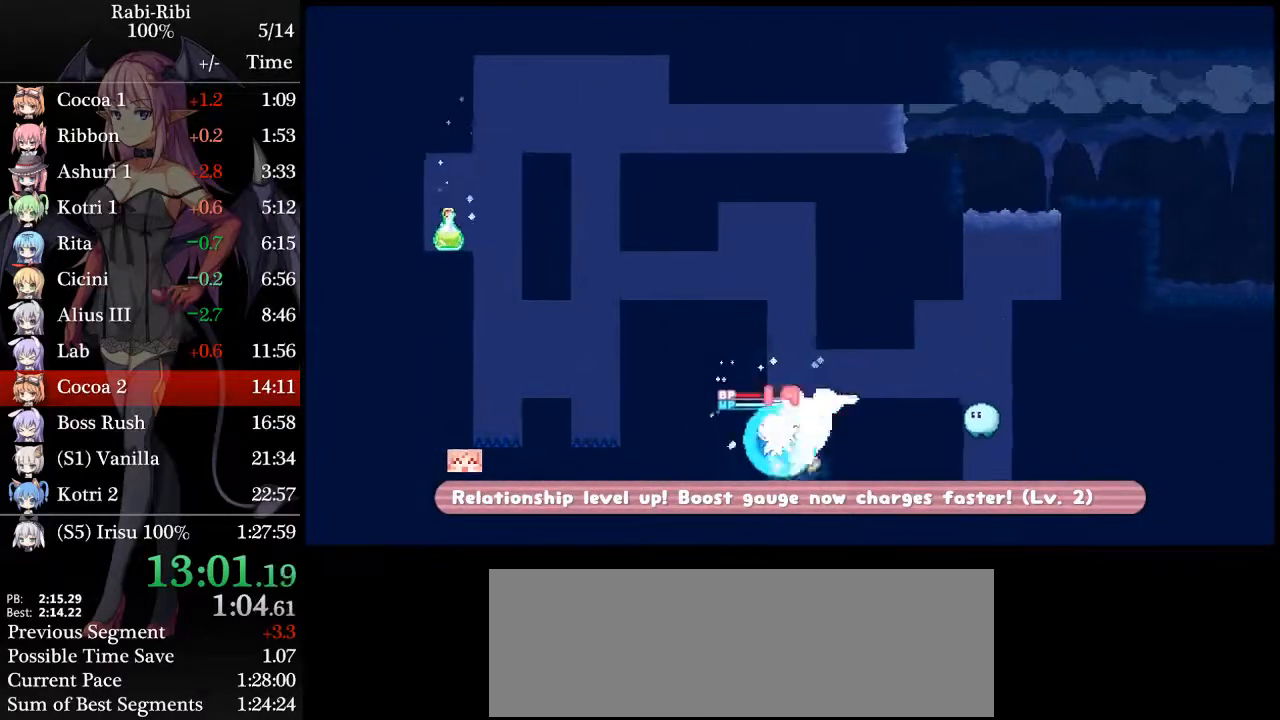
{"buttons": ["A", "DPAD_LEFT"], "events": [[83, "DPAD_RIGHT", "up"], [117, "DPAD_LEFT", "down"], [233, "DPAD_LEFT", "up"], [233, "DPAD_RIGHT", "down"], [317, "A", "up"], [400, "A", "down"], [400, "DPAD_LEFT", "down"], [400, "DPAD_RIGHT", "up"]]}
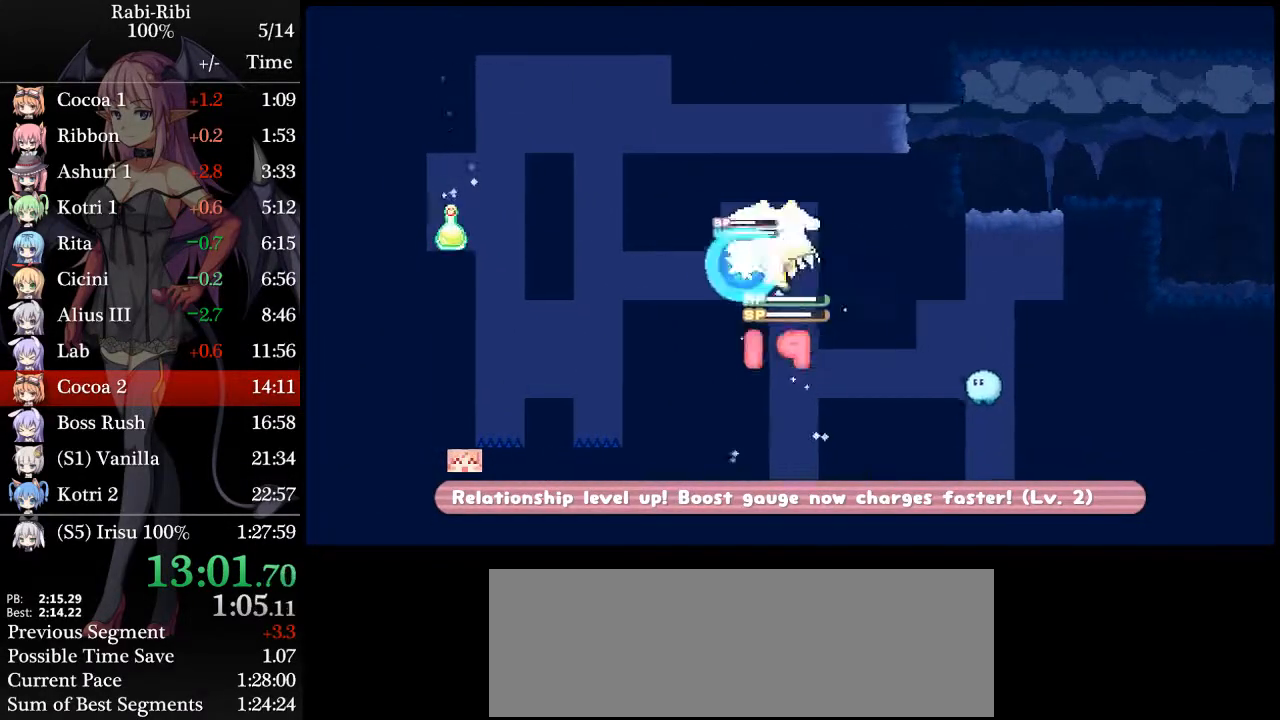
{"buttons": ["DPAD_LEFT"], "events": [[83, "A", "up"], [183, "DPAD_DOWN", "down"], [200, "A", "down"], [400, "A", "up"], [467, "DPAD_DOWN", "up"]]}
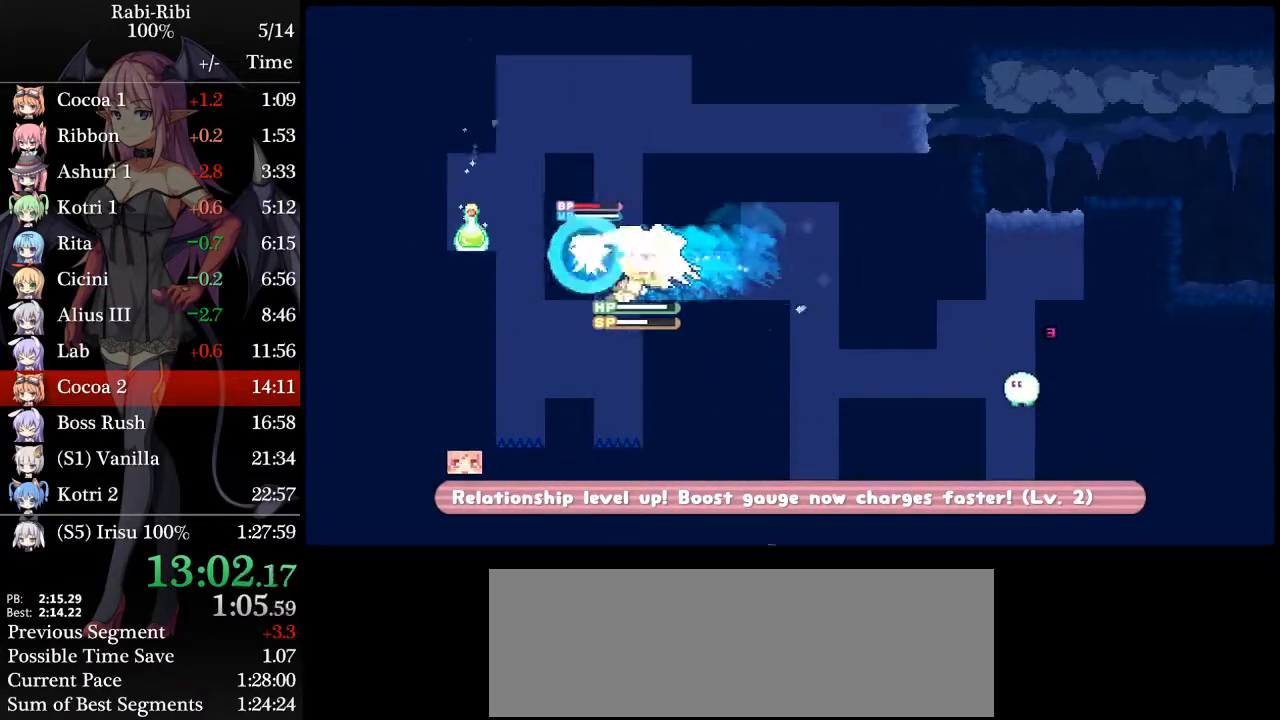
{"buttons": ["A", "DPAD_LEFT"], "events": [[483, "A", "down"]]}
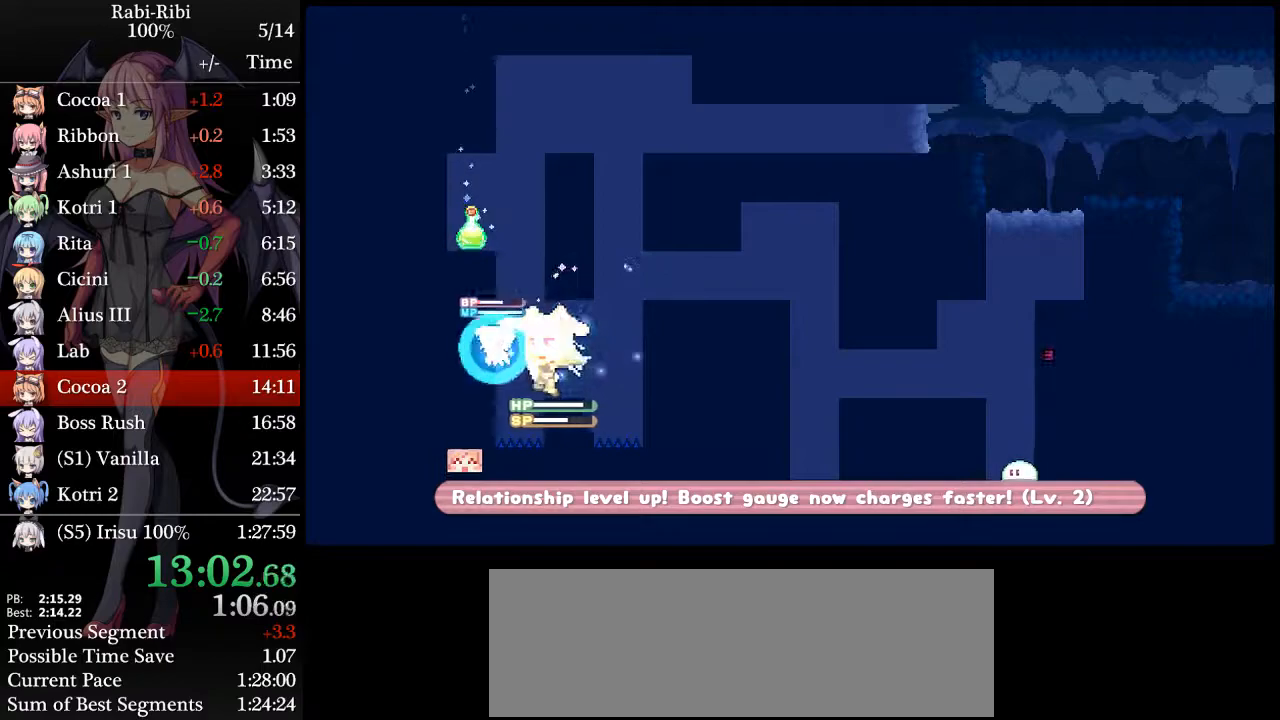
{"buttons": ["A", "DPAD_LEFT"], "events": [[333, "A", "up"], [400, "A", "down"]]}
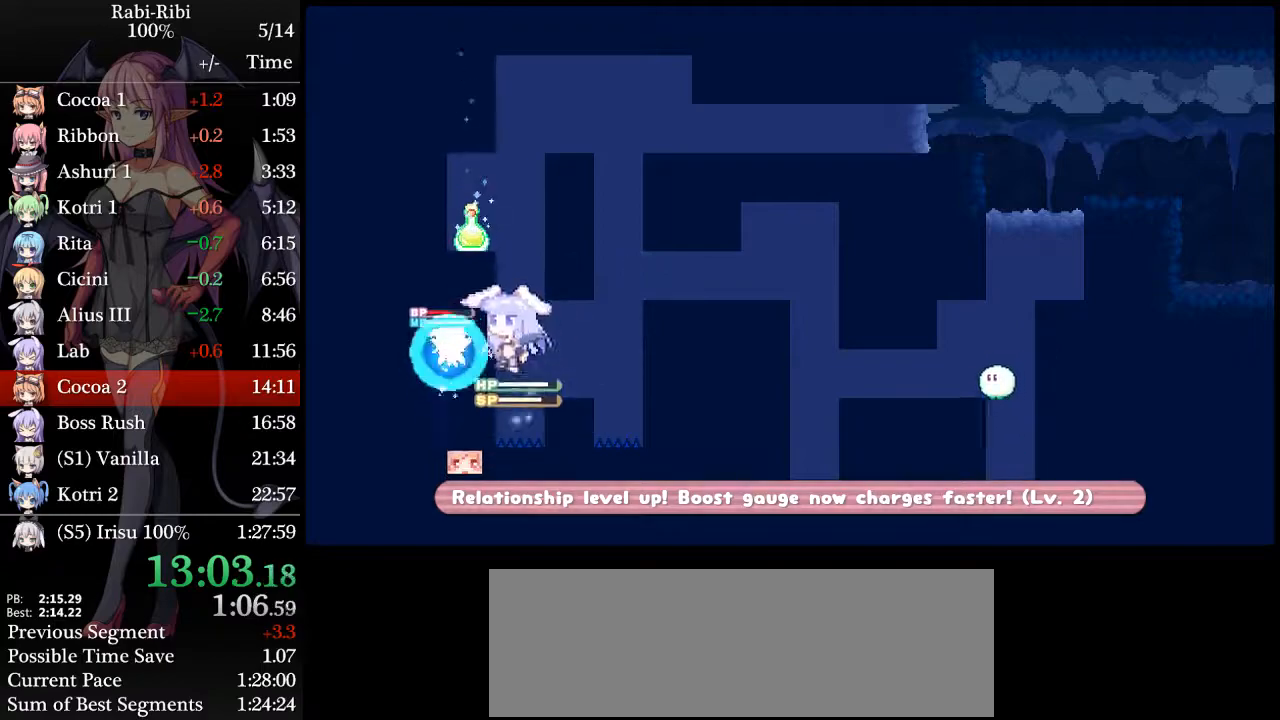
{"buttons": ["DPAD_LEFT"], "events": [[33, "DPAD_DOWN", "down"], [33, "DPAD_LEFT", "up"], [33, "DPAD_RIGHT", "down"], [67, "DPAD_DOWN", "up"], [217, "A", "up"], [217, "DPAD_RIGHT", "up"], [267, "DPAD_LEFT", "down"], [300, "A", "down"], [417, "A", "up"]]}
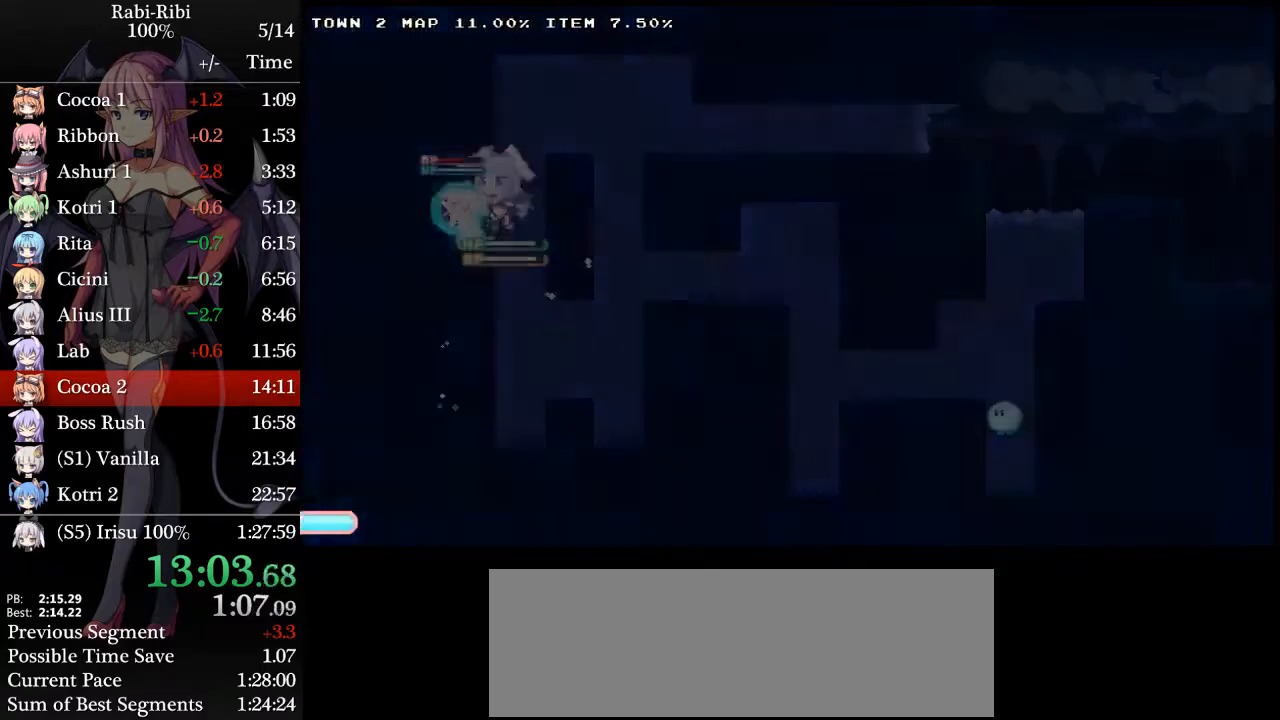
{"buttons": ["A", "DPAD_LEFT"], "events": [[267, "A", "down"], [367, "A", "up"], [433, "A", "down"]]}
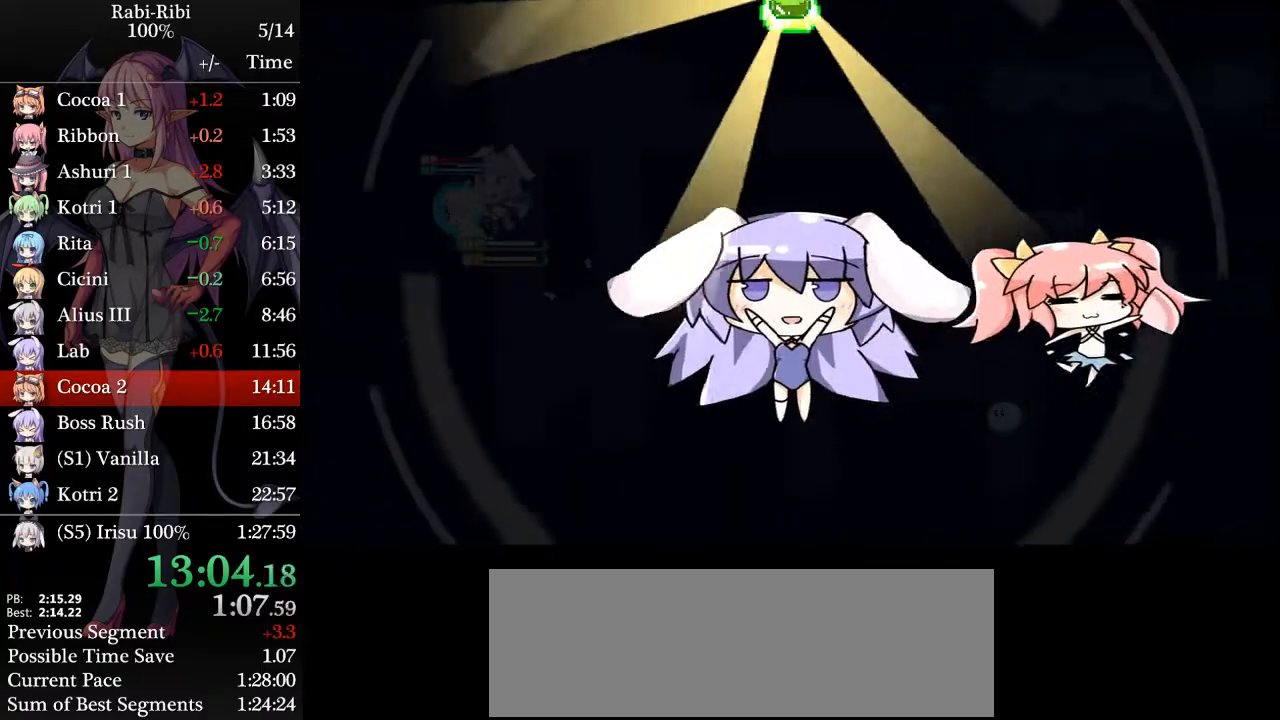
{"buttons": ["A", "DPAD_LEFT"], "events": [[50, "A", "up"], [117, "A", "down"], [233, "A", "up"], [333, "A", "down"], [433, "A", "up"], [483, "A", "down"]]}
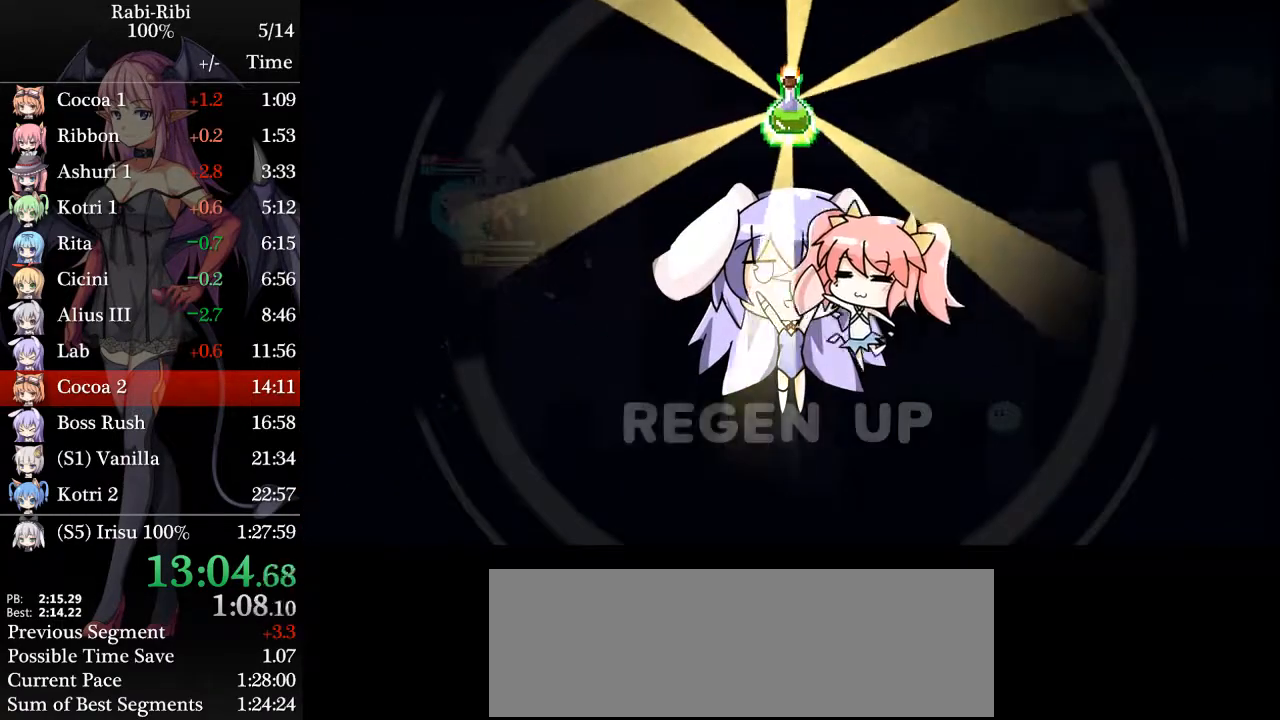
{"buttons": ["DPAD_LEFT"], "events": [[117, "A", "up"], [200, "A", "down"], [300, "A", "up"], [350, "A", "down"], [450, "A", "up"]]}